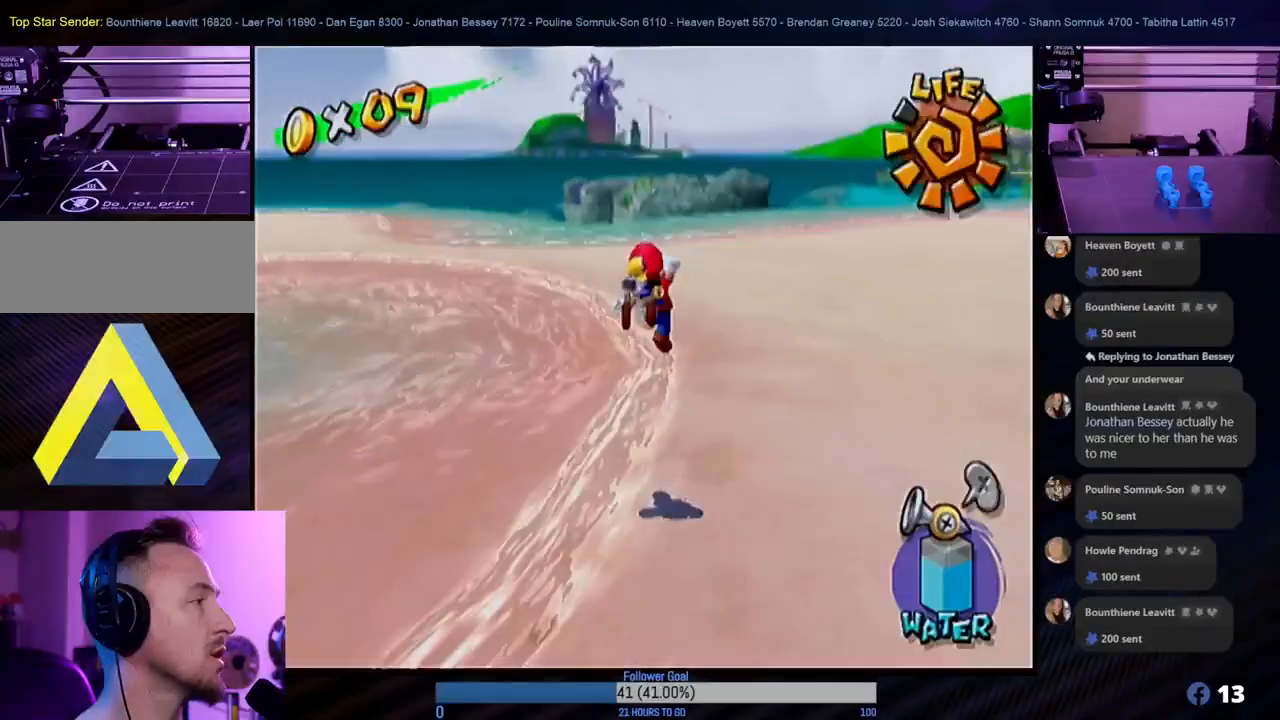
Gameplay with a controller (Nintendo layout); each line is a JSON object with the inputs held at the frame after it. "events" lists button and stick changes between this image and that frame as [ms after this image, input, new state], when the widget could be followed in between. Not read: L3 R3.
{"buttons": [], "left_stick": "up-left", "right_stick": "center", "events": [[50, "B", "up"], [433, "left_stick", "up-left"]]}
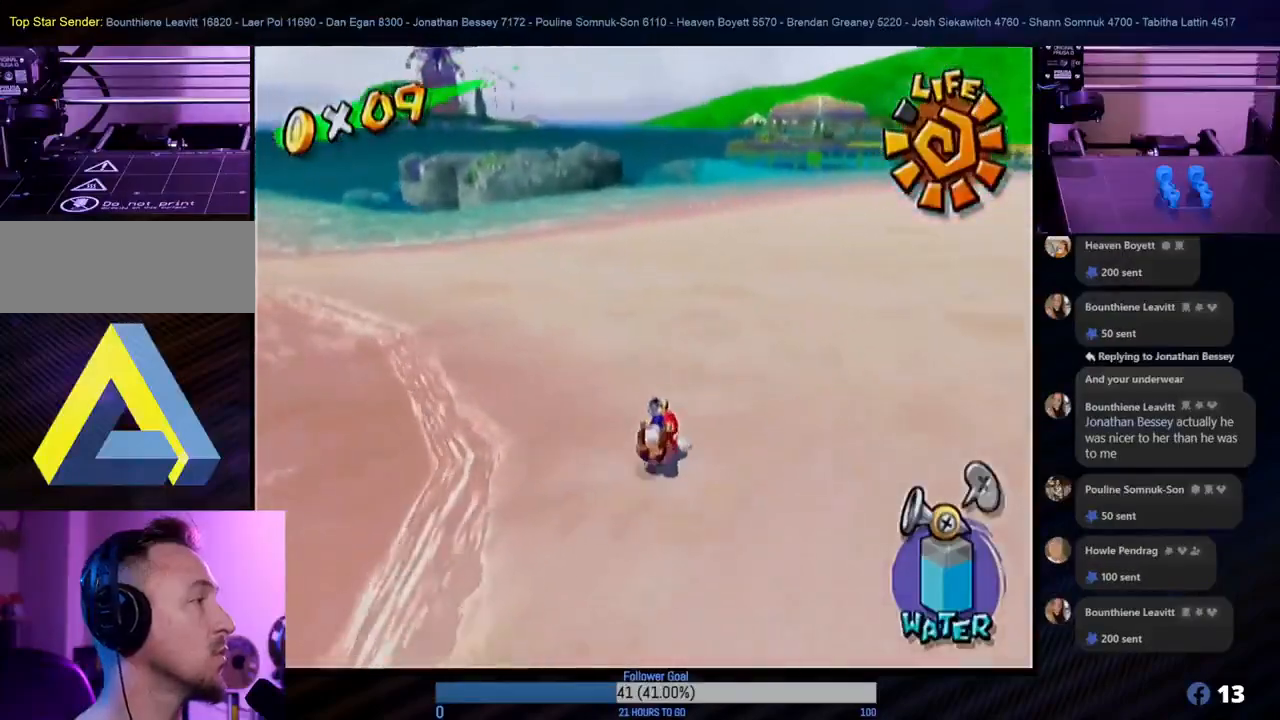
{"buttons": [], "left_stick": "up-left", "right_stick": "center", "events": [[217, "L1", "down"], [350, "L1", "up"]]}
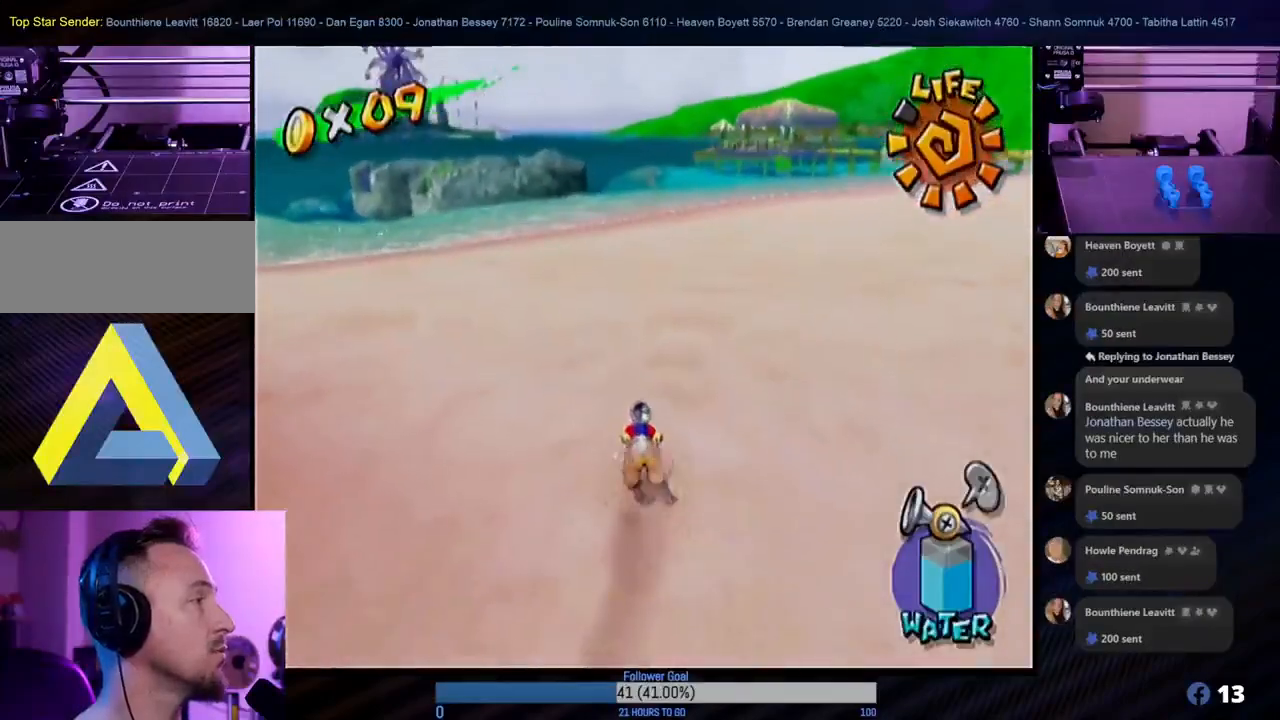
{"buttons": ["L1"], "left_stick": "up-left", "right_stick": "center", "events": [[400, "L1", "down"]]}
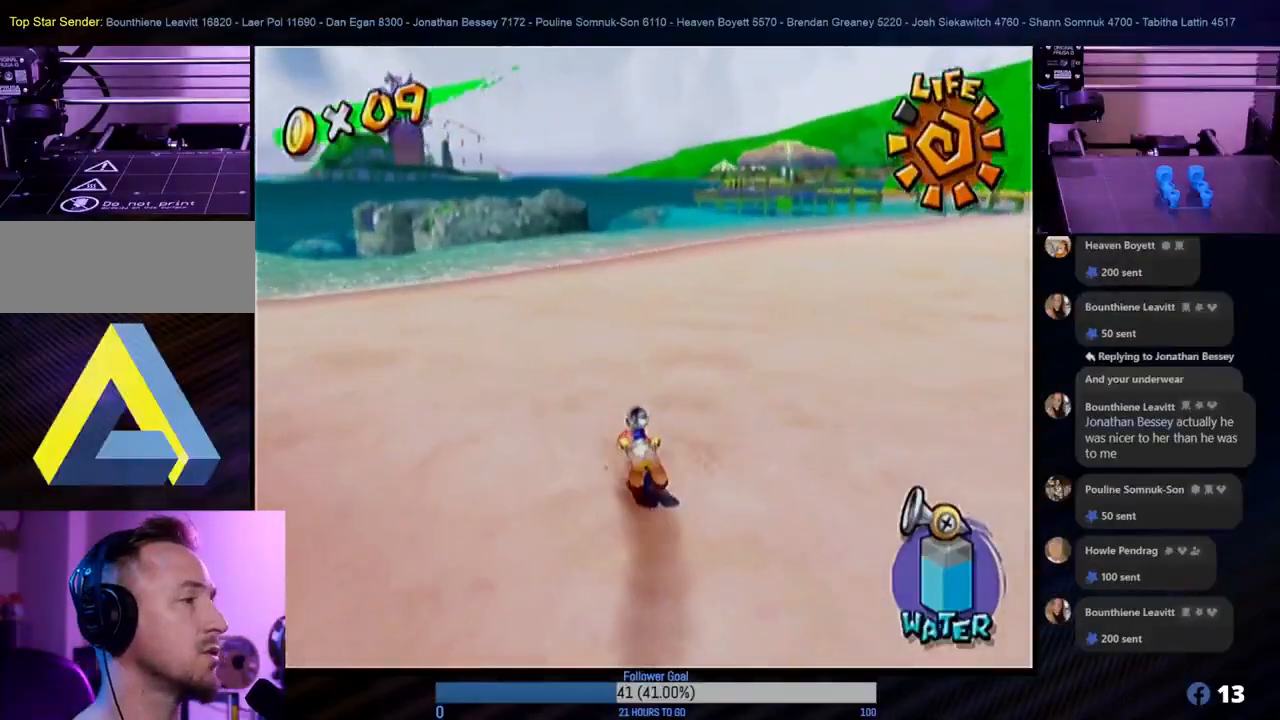
{"buttons": [], "left_stick": "up-left", "right_stick": "center", "events": [[50, "L1", "up"], [233, "A", "down"], [367, "A", "up"]]}
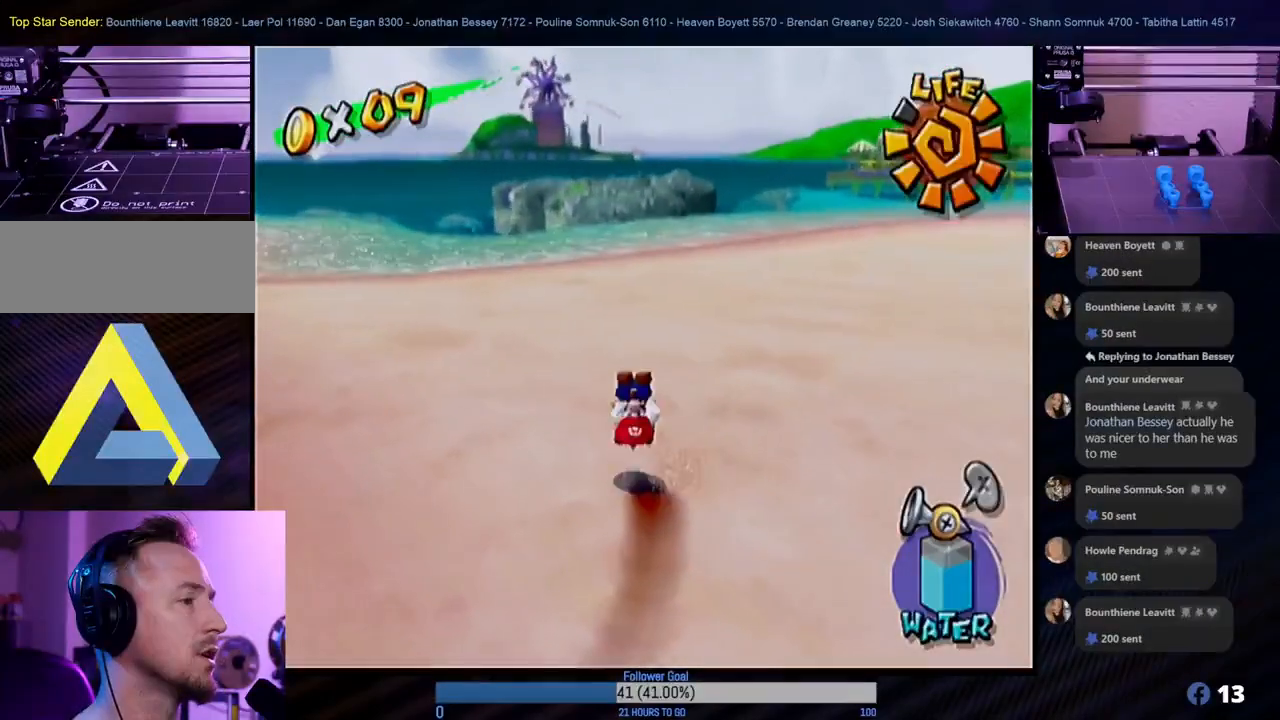
{"buttons": [], "left_stick": "up-left", "right_stick": "center", "events": []}
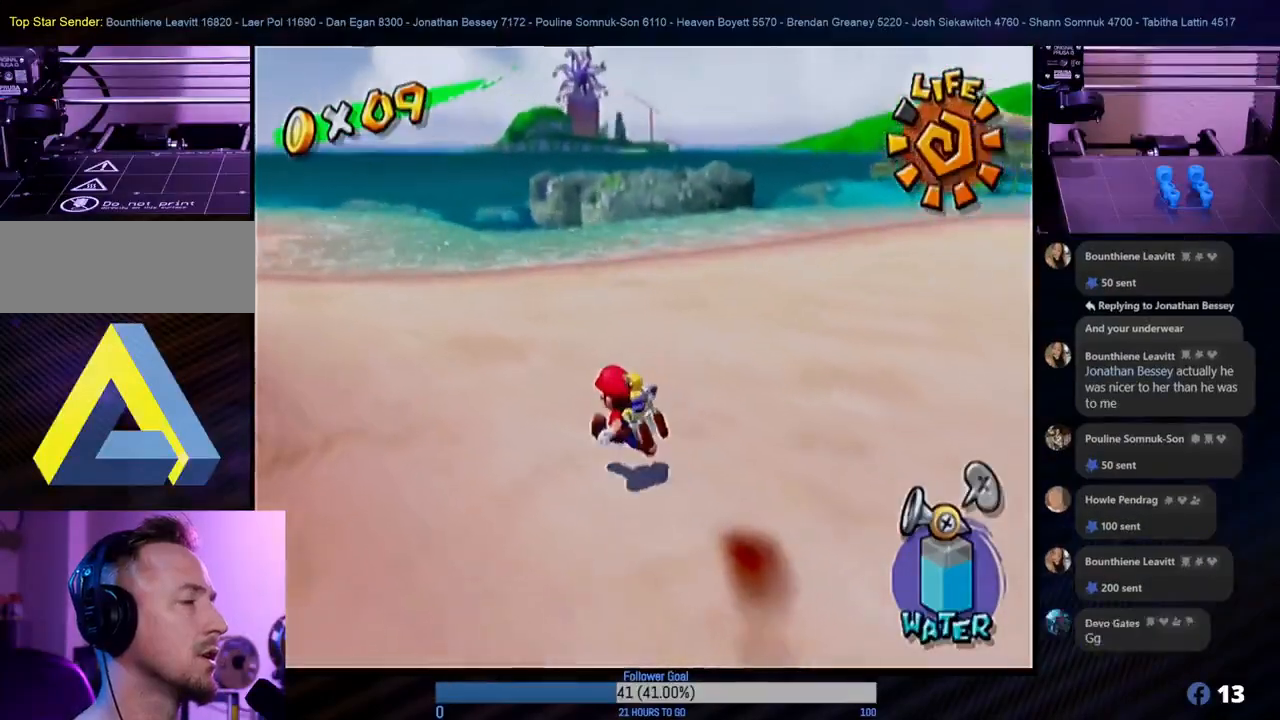
{"buttons": [], "left_stick": "up", "right_stick": "center", "events": [[83, "L1", "down"], [250, "L1", "up"], [300, "left_stick", "up"]]}
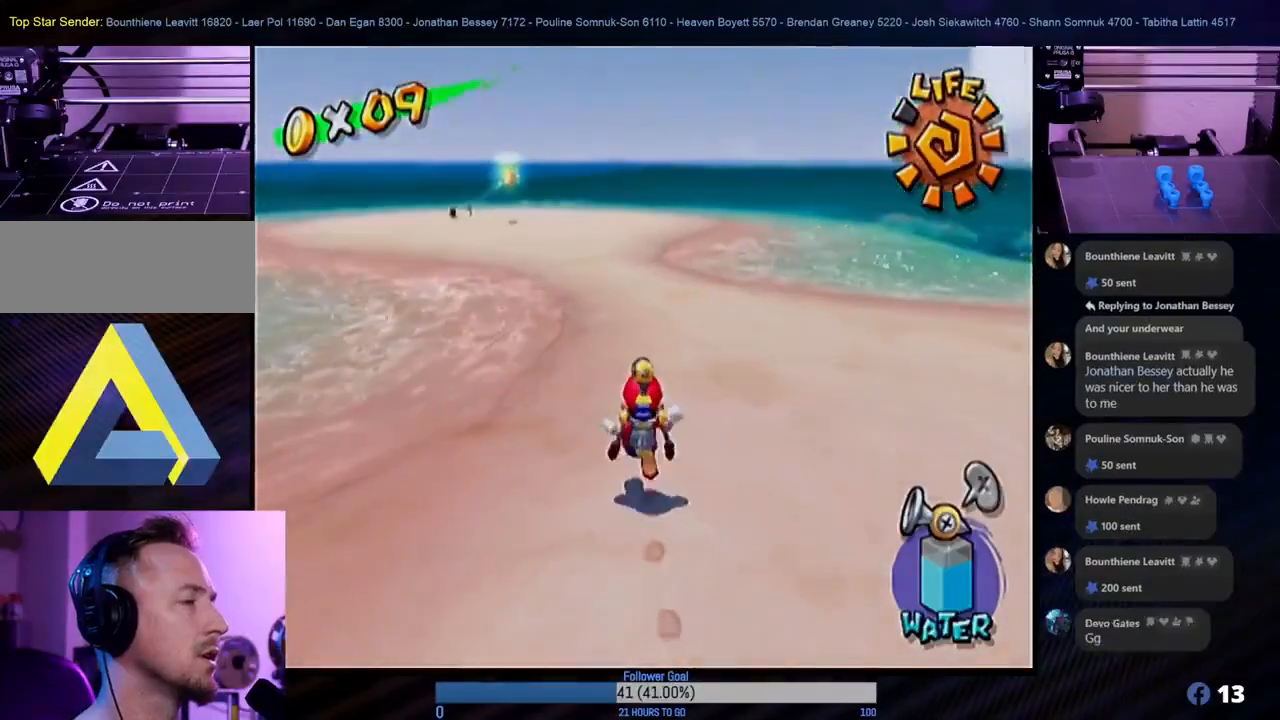
{"buttons": [], "left_stick": "up-left", "right_stick": "center", "events": [[367, "left_stick", "up-left"]]}
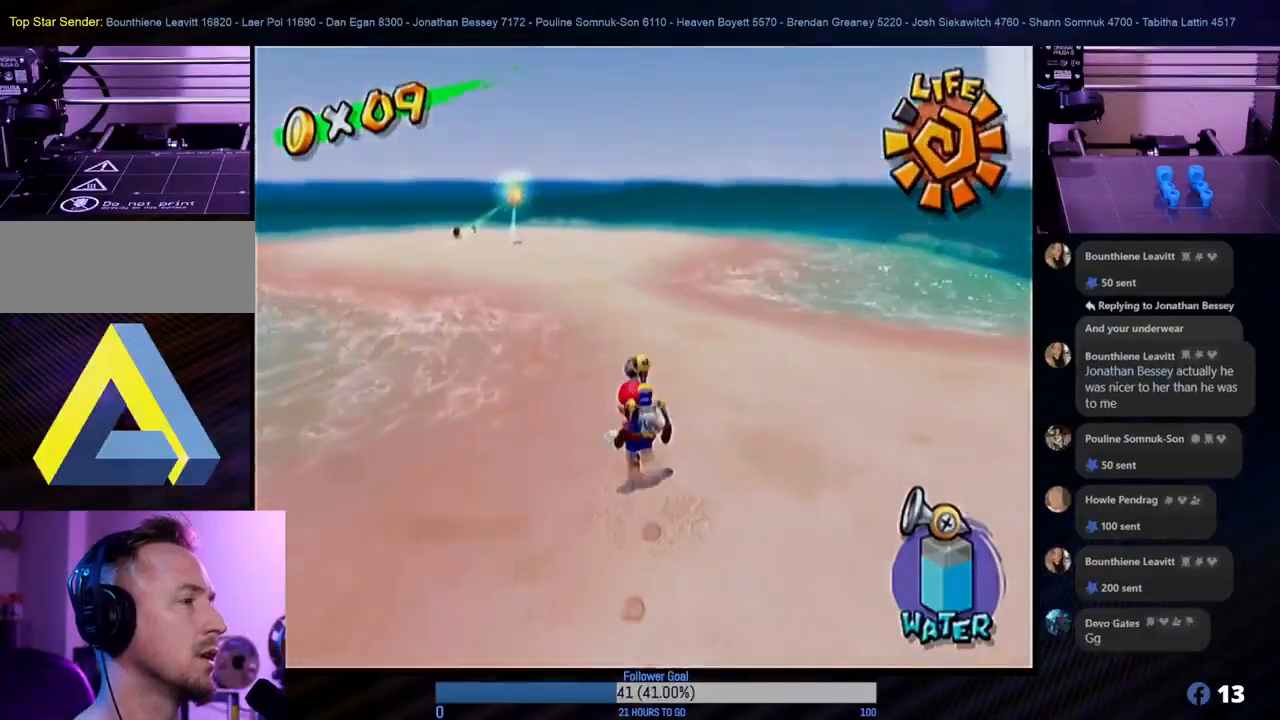
{"buttons": [], "left_stick": "up-left", "right_stick": "center", "events": [[100, "left_stick", "up"], [433, "left_stick", "up-left"]]}
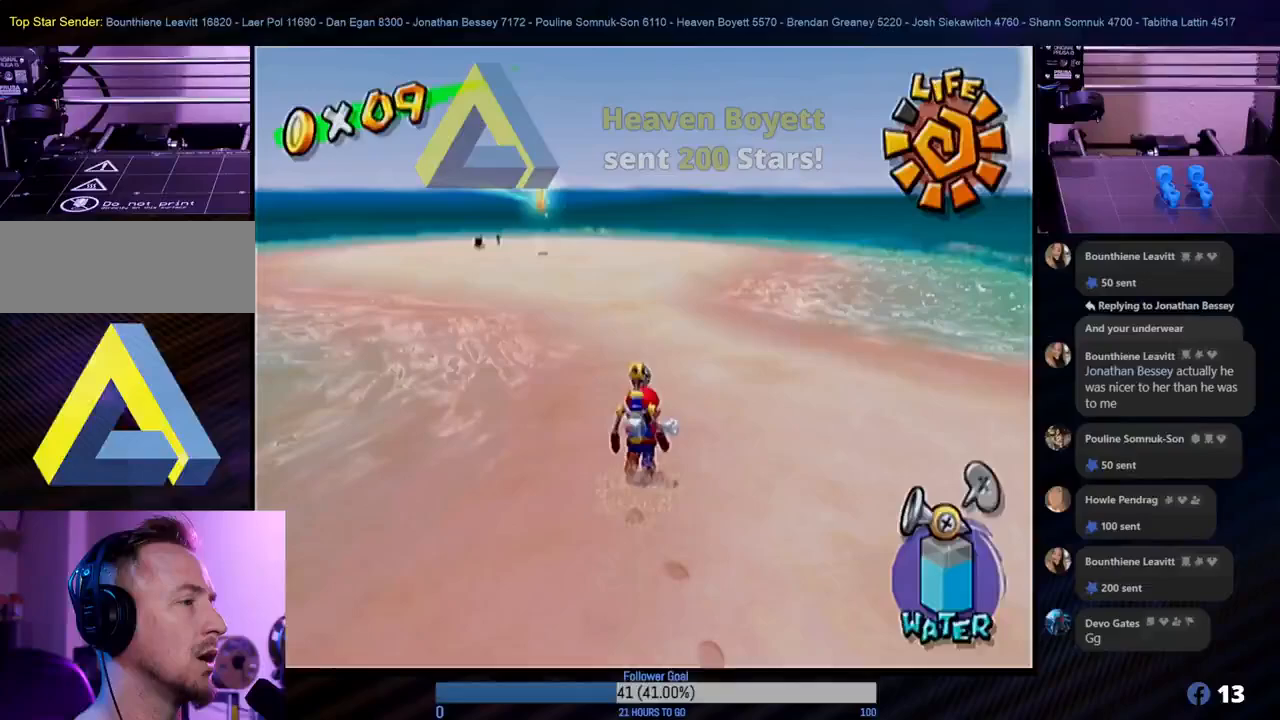
{"buttons": [], "left_stick": "up", "right_stick": "center", "events": [[200, "A", "down"], [417, "A", "up"], [417, "left_stick", "up"]]}
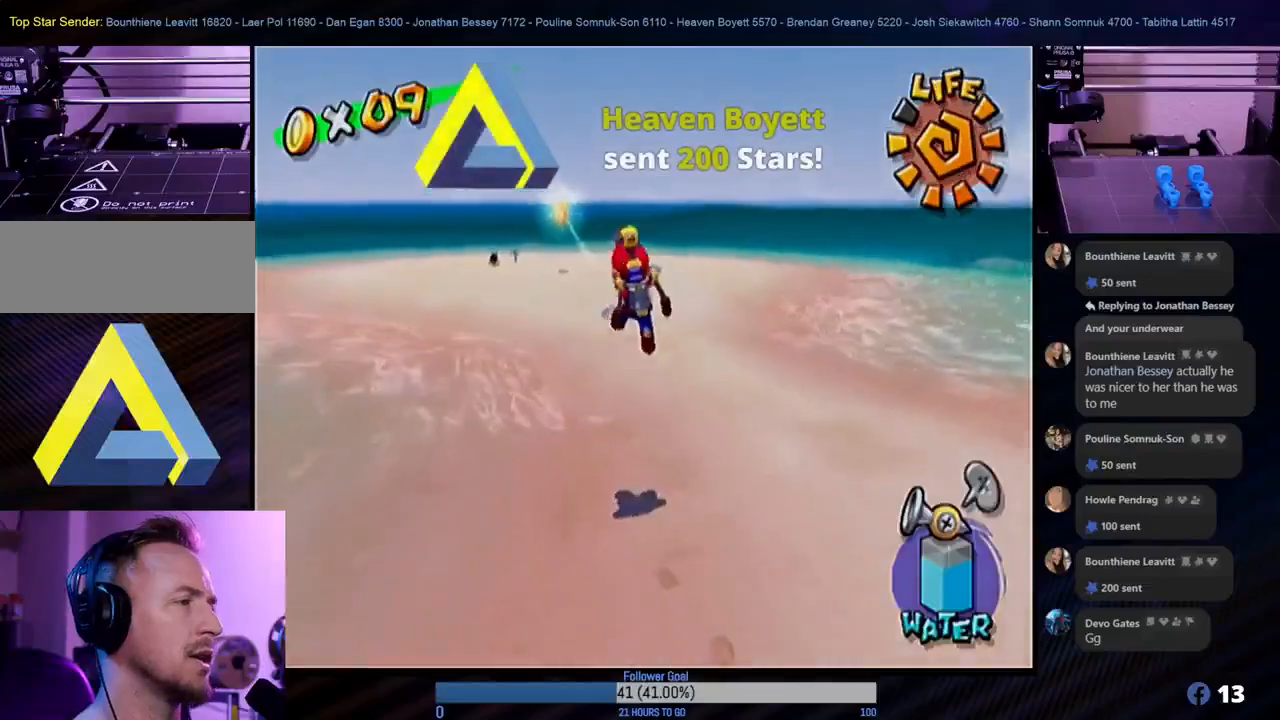
{"buttons": [], "left_stick": "up", "right_stick": "center", "events": [[17, "B", "down"], [217, "B", "up"]]}
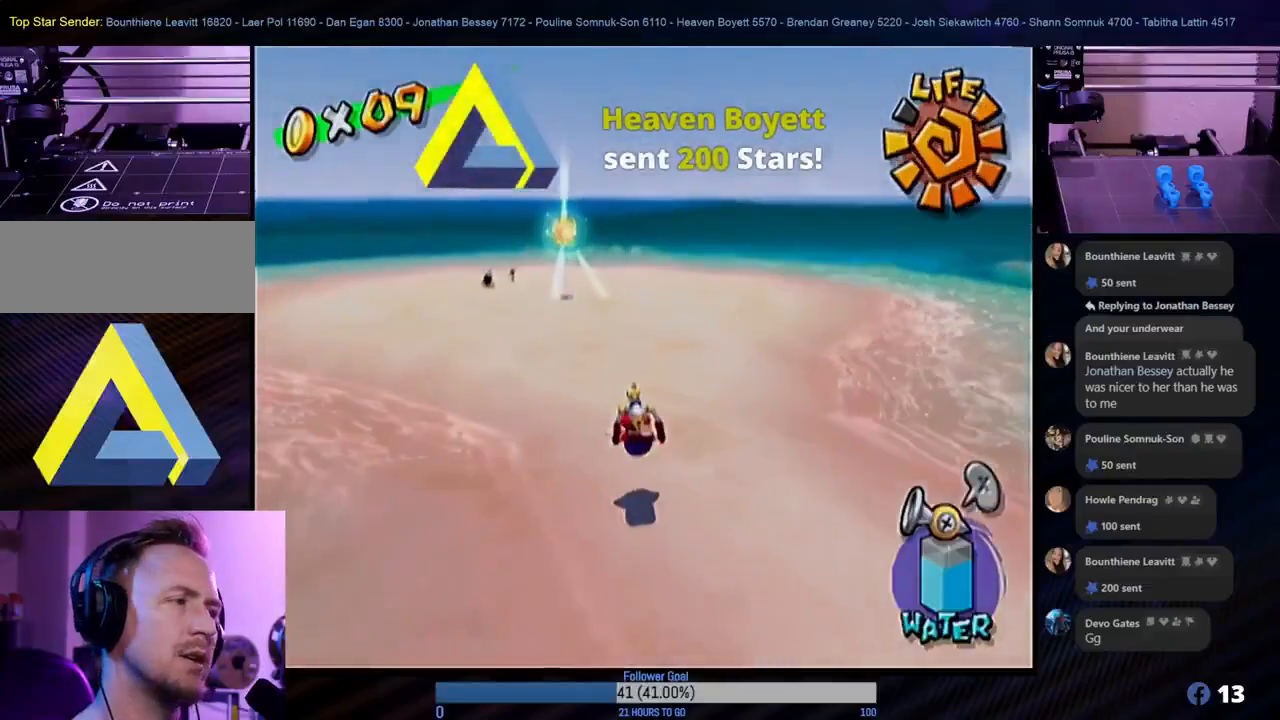
{"buttons": ["B"], "left_stick": "up", "right_stick": "center", "events": [[50, "left_stick", "up-left"], [117, "A", "down"], [267, "left_stick", "up"], [317, "A", "up"], [450, "B", "down"]]}
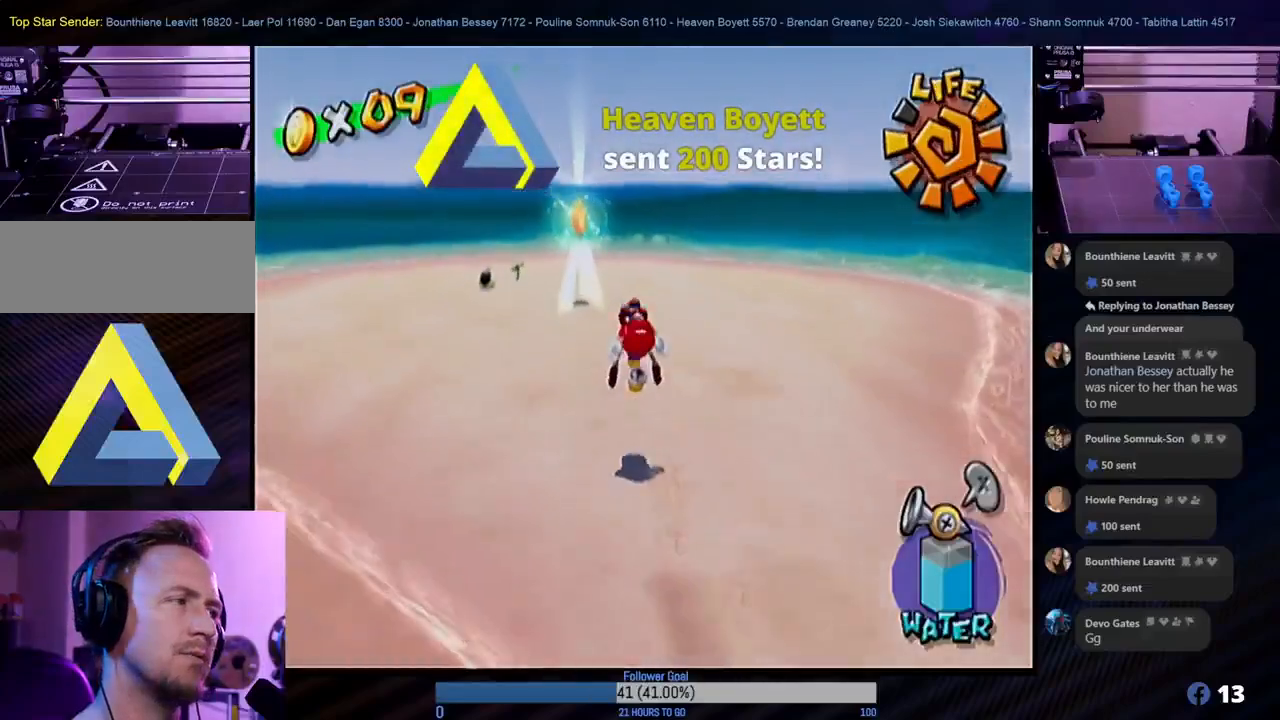
{"buttons": ["A"], "left_stick": "up-left", "right_stick": "center", "events": [[100, "B", "up"], [300, "left_stick", "up-left"], [450, "A", "down"]]}
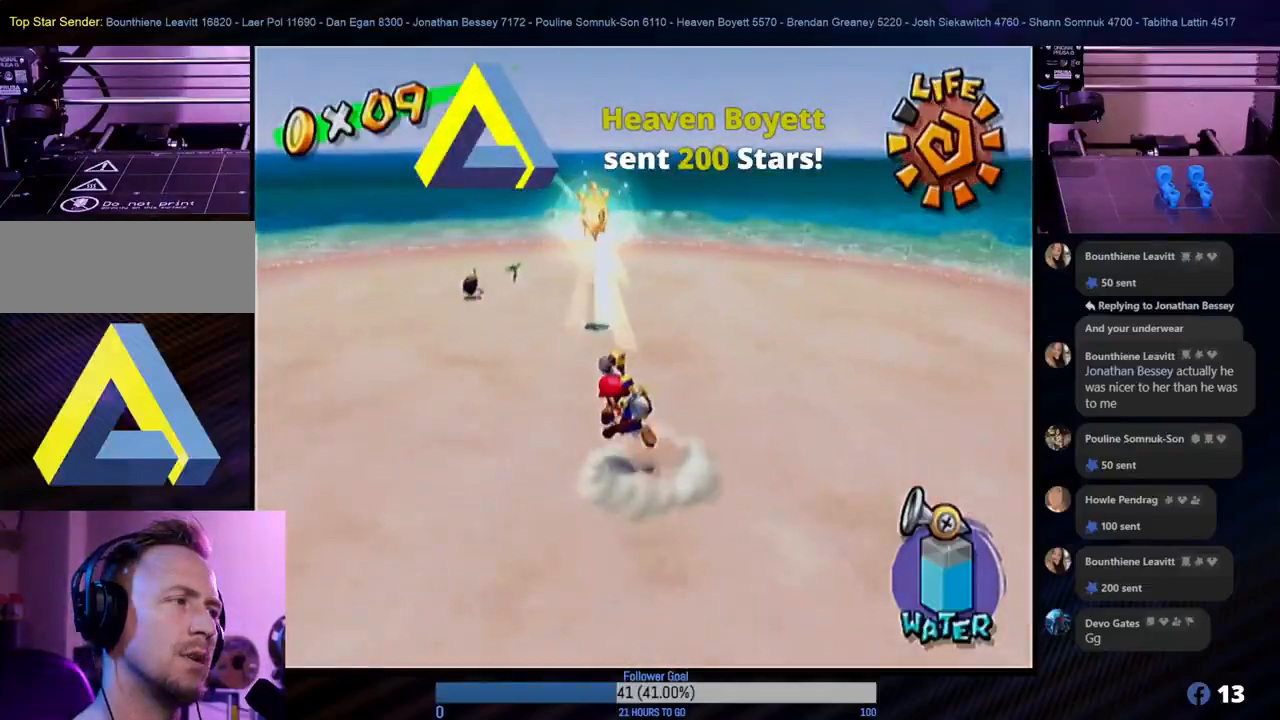
{"buttons": [], "left_stick": "up-right", "right_stick": "center", "events": [[33, "left_stick", "up"], [317, "left_stick", "up-right"], [450, "A", "up"]]}
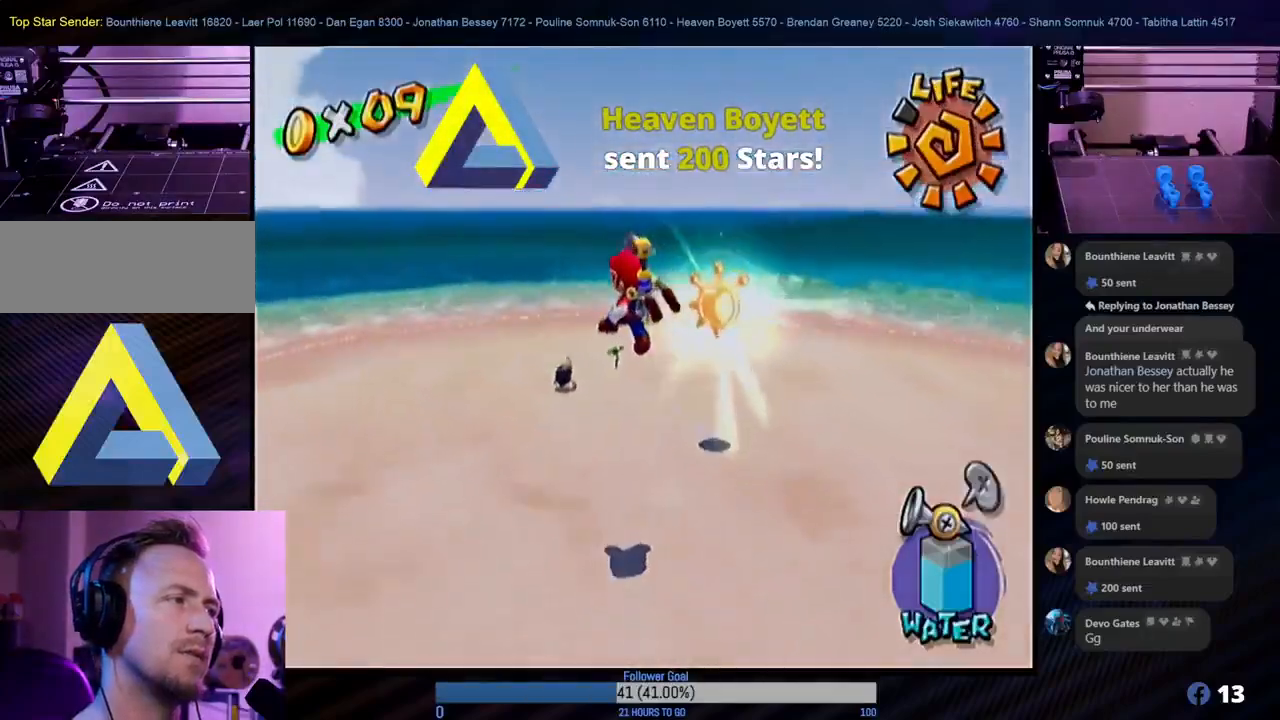
{"buttons": [], "left_stick": "right", "right_stick": "center", "events": [[83, "left_stick", "right"], [233, "left_stick", "down-right"], [450, "left_stick", "right"]]}
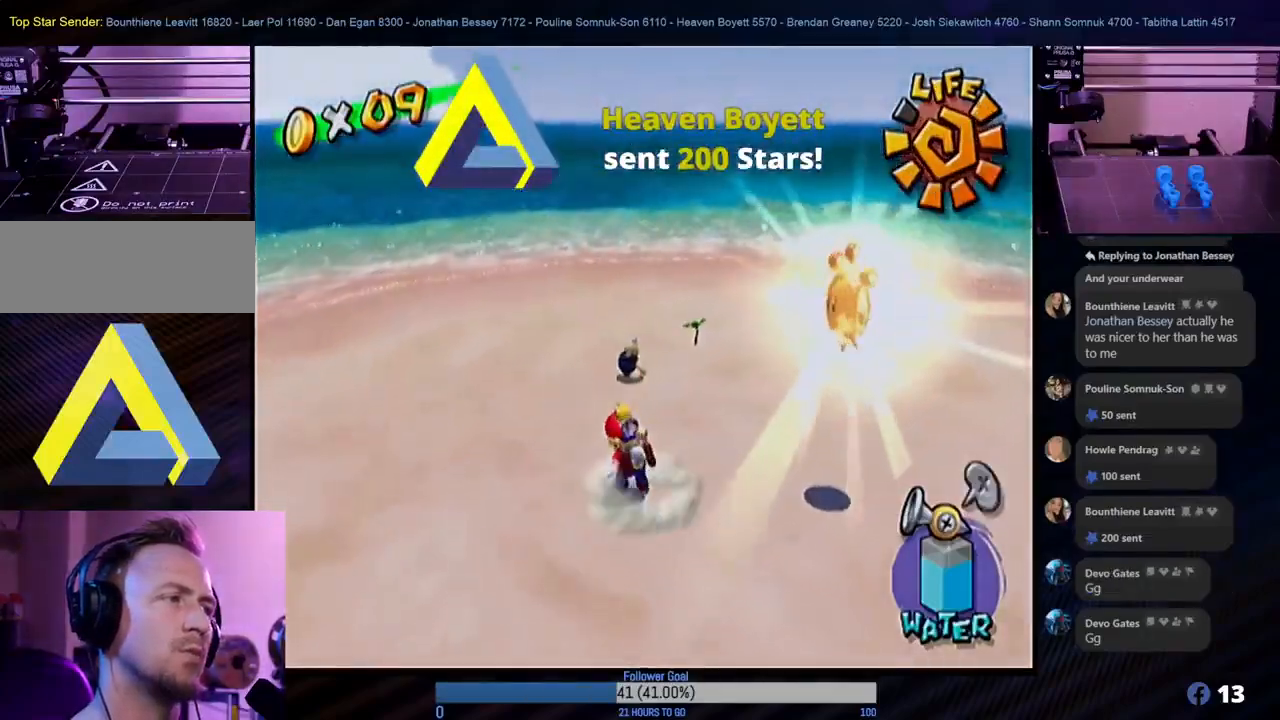
{"buttons": [], "left_stick": "down-right", "right_stick": "center", "events": [[17, "left_stick", "up-right"], [200, "left_stick", "center"], [383, "left_stick", "down-right"]]}
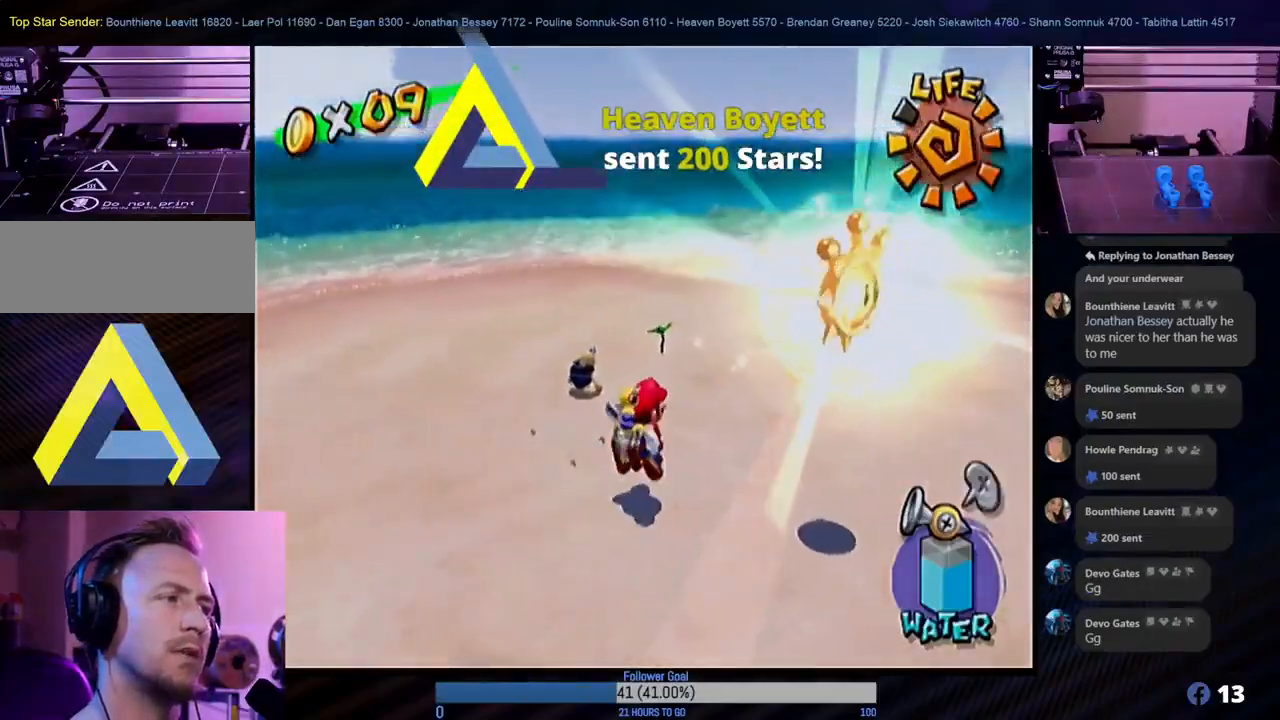
{"buttons": [], "left_stick": "center", "right_stick": "center", "events": [[167, "A", "down"], [167, "left_stick", "center"], [400, "A", "up"]]}
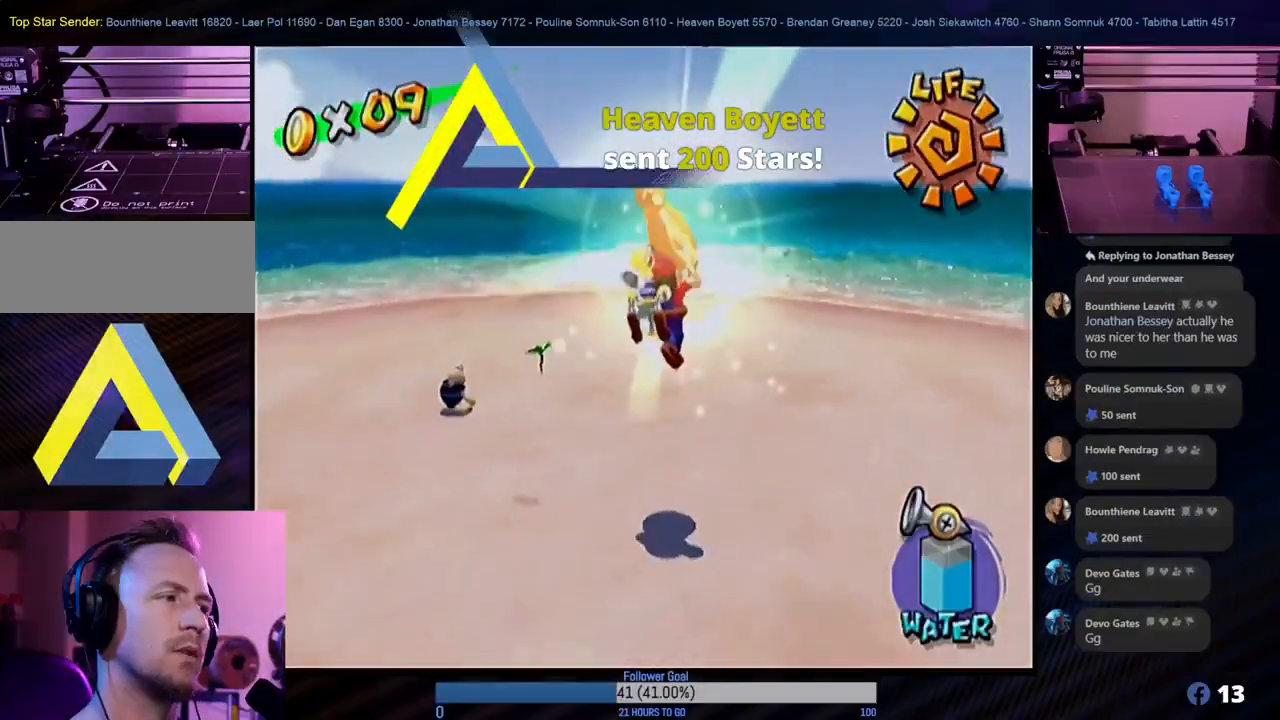
{"buttons": [], "left_stick": "center", "right_stick": "center", "events": [[17, "left_stick", "right"], [67, "left_stick", "up-right"], [183, "left_stick", "center"]]}